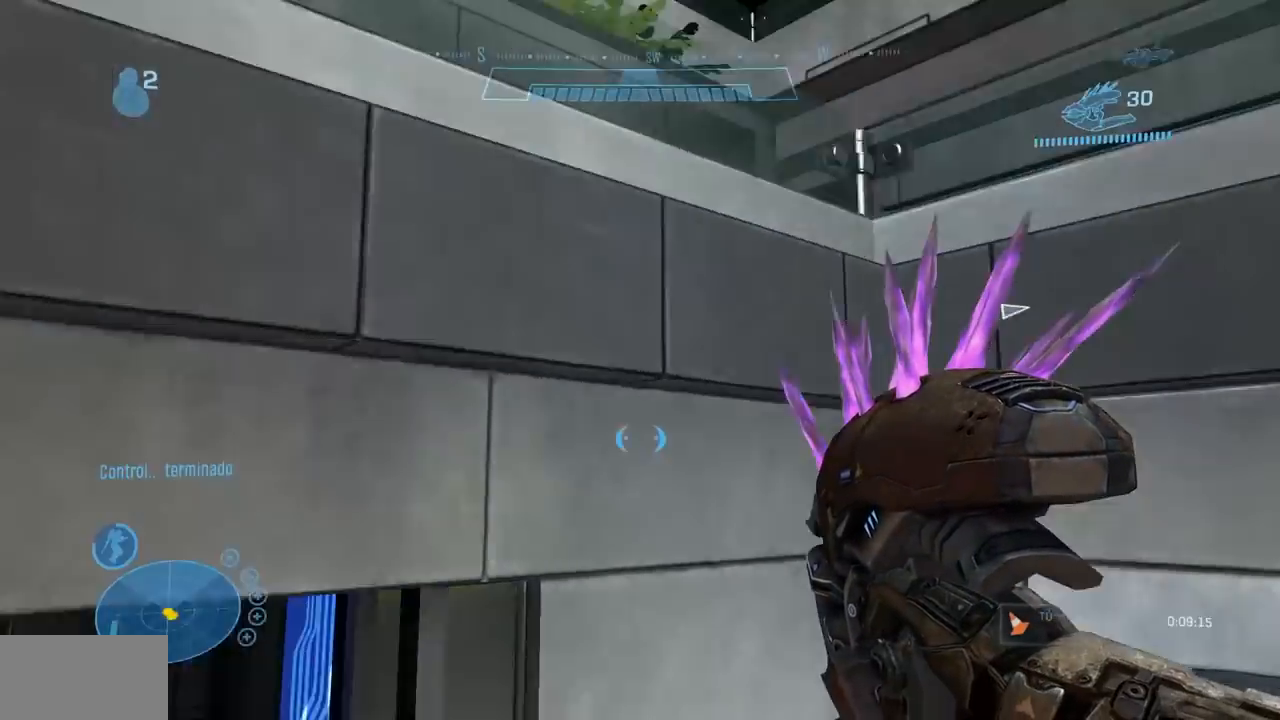
Gameplay with a controller (Xbox layout); each line is a JSON object with the inputs held at the frame after it. "events" lists button and stick changes between this image and that frame as [ms after this image, input, new state], when the widget could be followed in between. Not read: B DPAD_DOWN DPAD_RIGHT DPAD_UP L3 R3 X Y.
{"buttons": ["L1"], "left_stick": "up-left", "right_stick": "left", "events": [[234, "right_stick", "center"], [501, "right_stick", "left"]]}
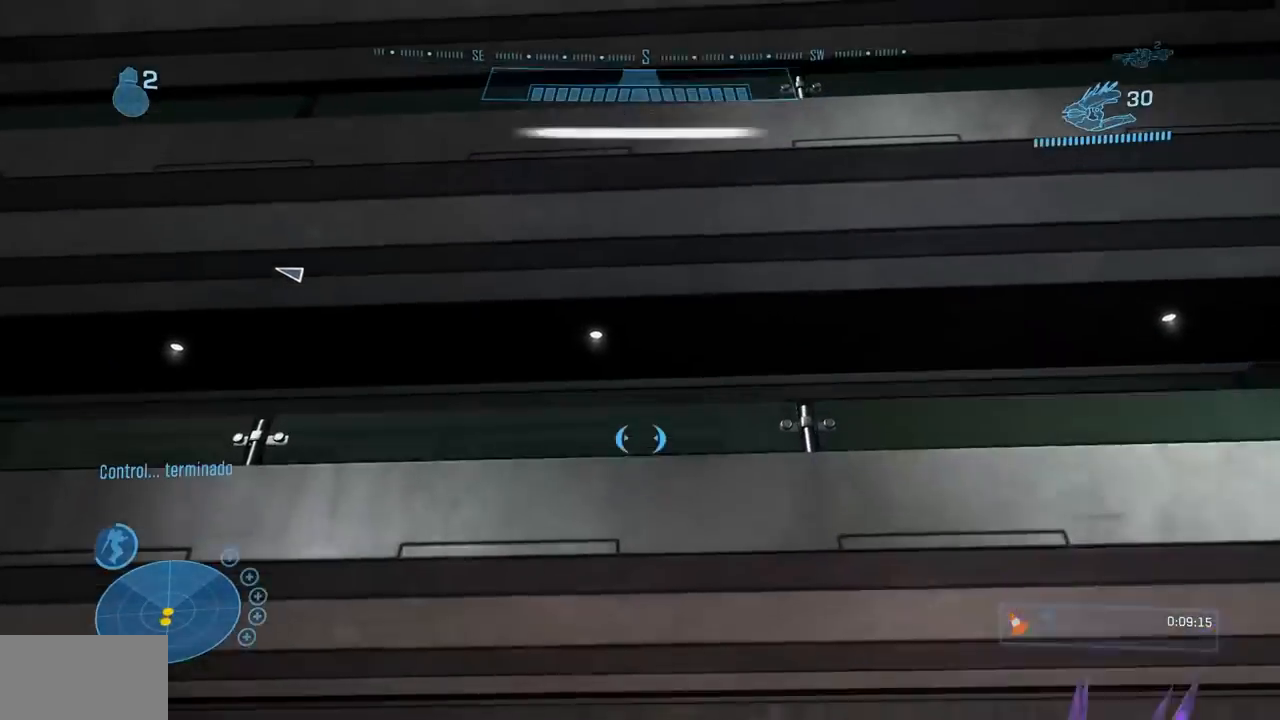
{"buttons": ["L1"], "left_stick": "up", "right_stick": "center", "events": [[16, "right_stick", "up-left"], [250, "right_stick", "center"], [267, "left_stick", "up"]]}
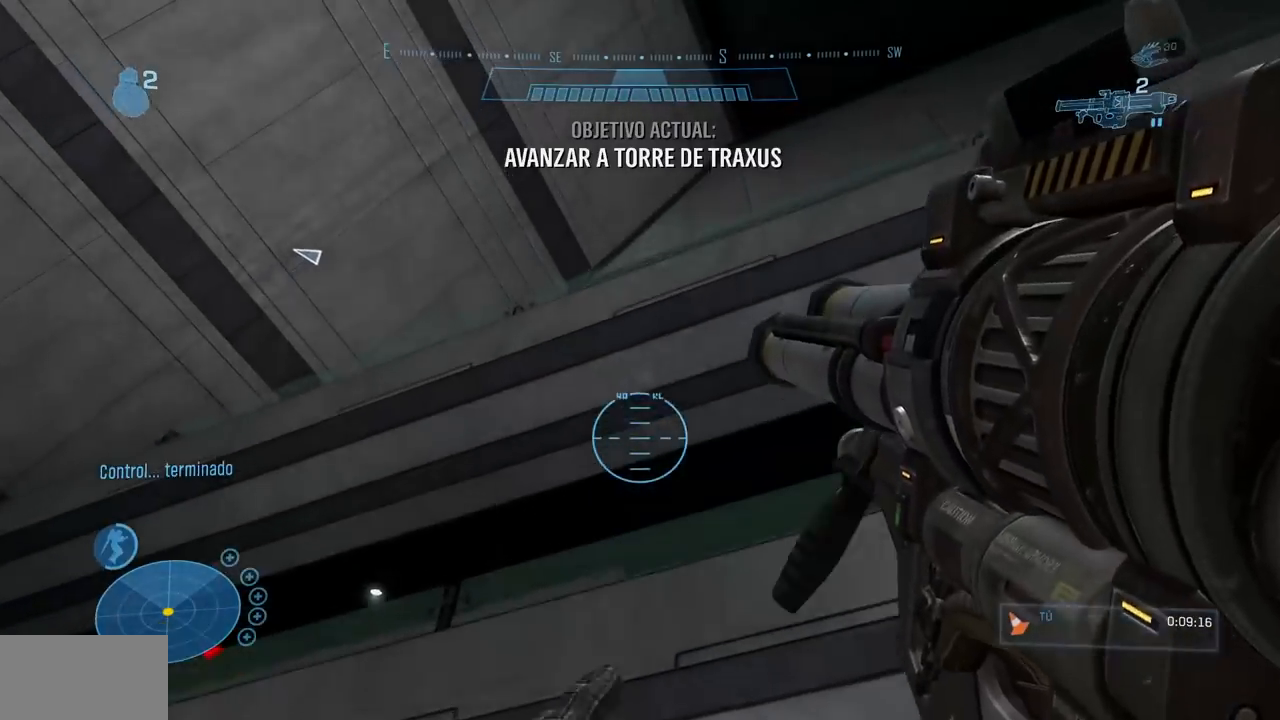
{"buttons": ["L1"], "left_stick": "up-right", "right_stick": "center", "events": [[300, "left_stick", "up-right"]]}
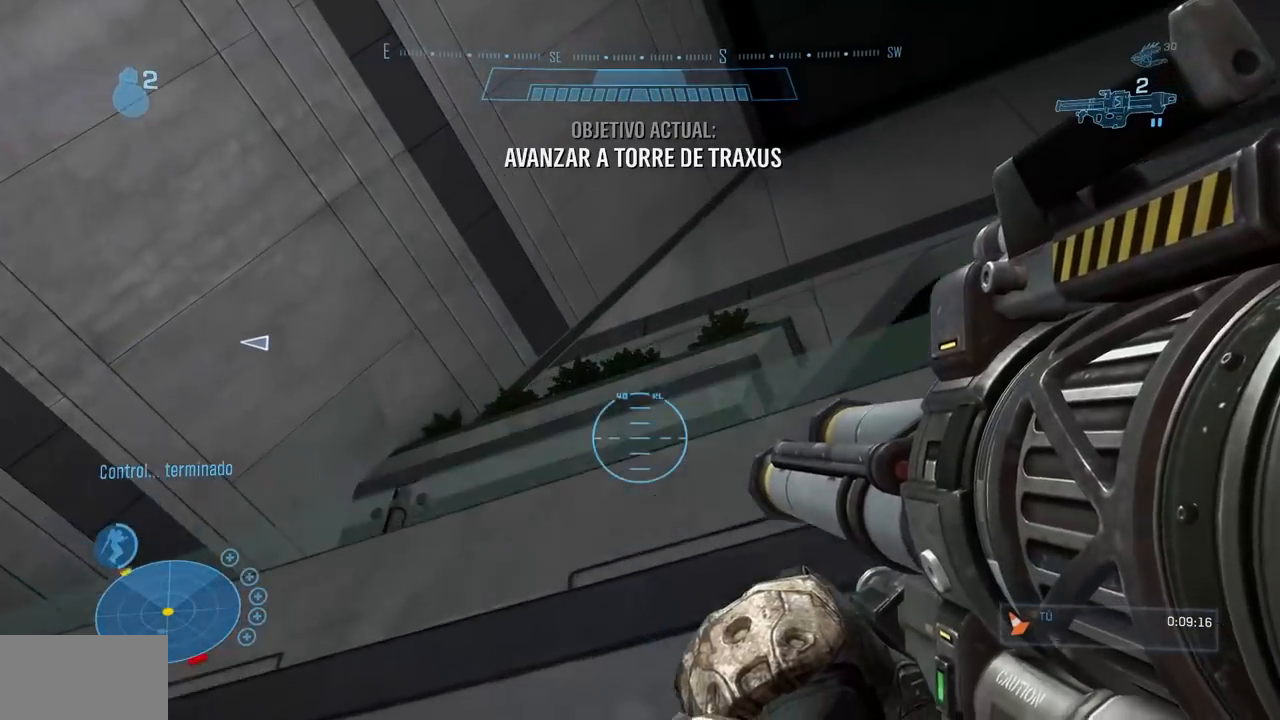
{"buttons": ["A"], "left_stick": "up-right", "right_stick": "down"}
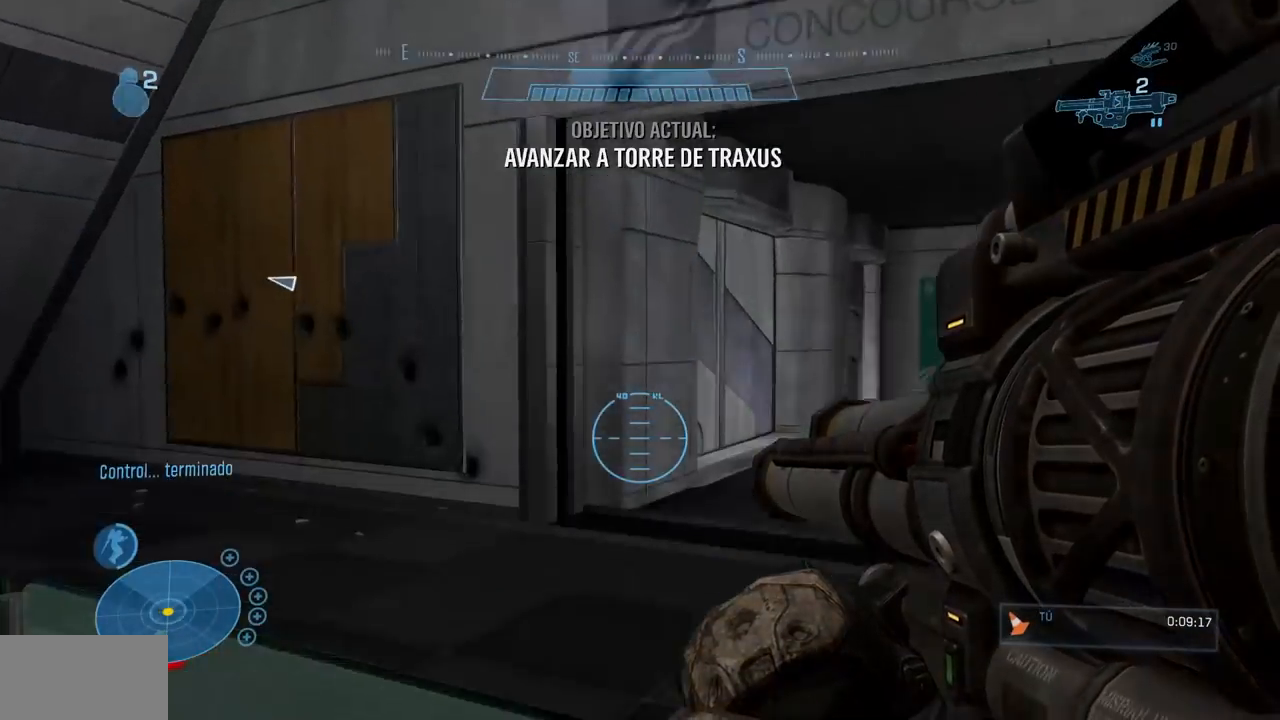
{"buttons": [], "left_stick": "up", "right_stick": "center", "events": [[17, "left_stick", "up"], [67, "A", "up"], [84, "right_stick", "center"]]}
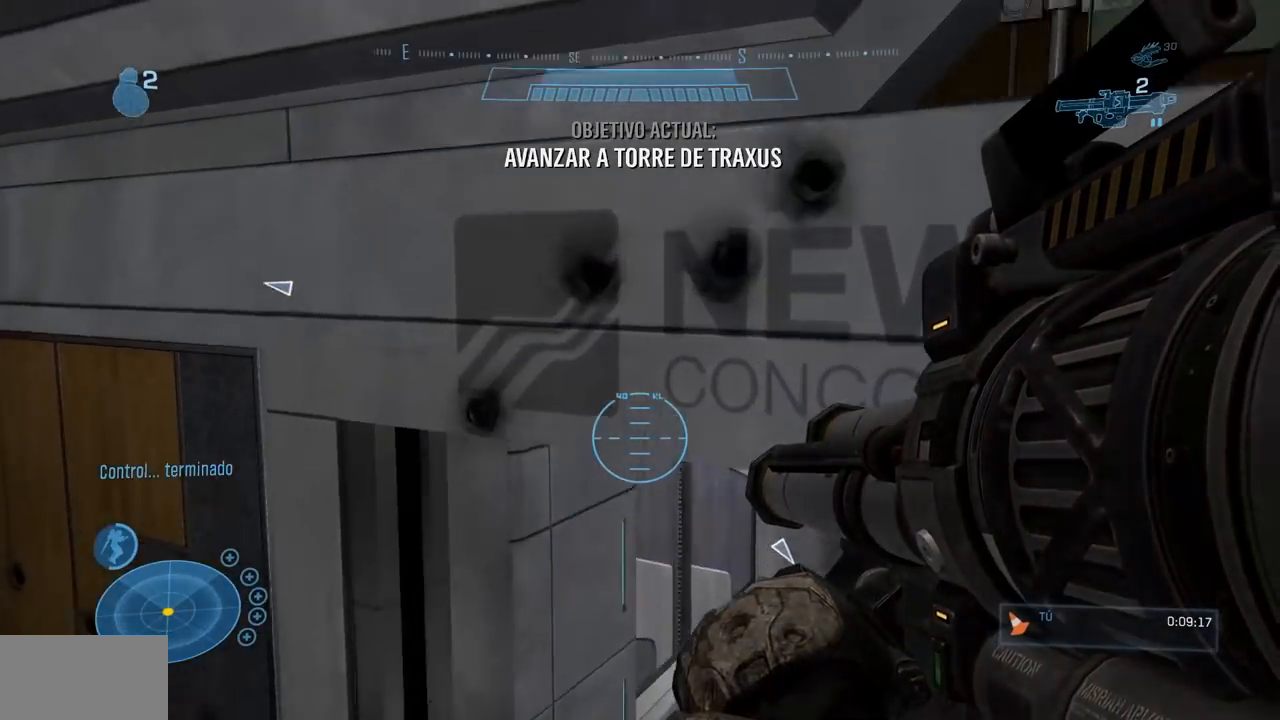
{"buttons": [], "left_stick": "center", "right_stick": "center", "events": [[16, "left_stick", "up-left"], [83, "right_stick", "down-left"], [116, "left_stick", "center"], [267, "right_stick", "center"]]}
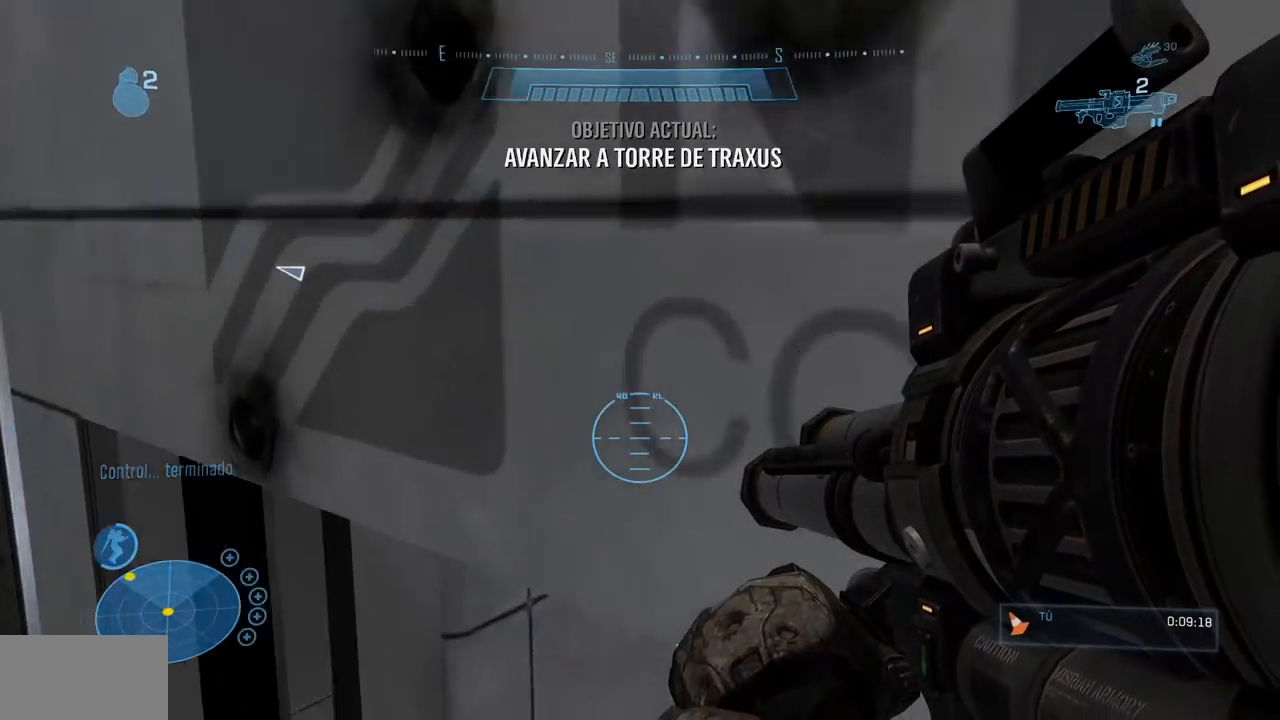
{"buttons": [], "left_stick": "up-right", "right_stick": "center"}
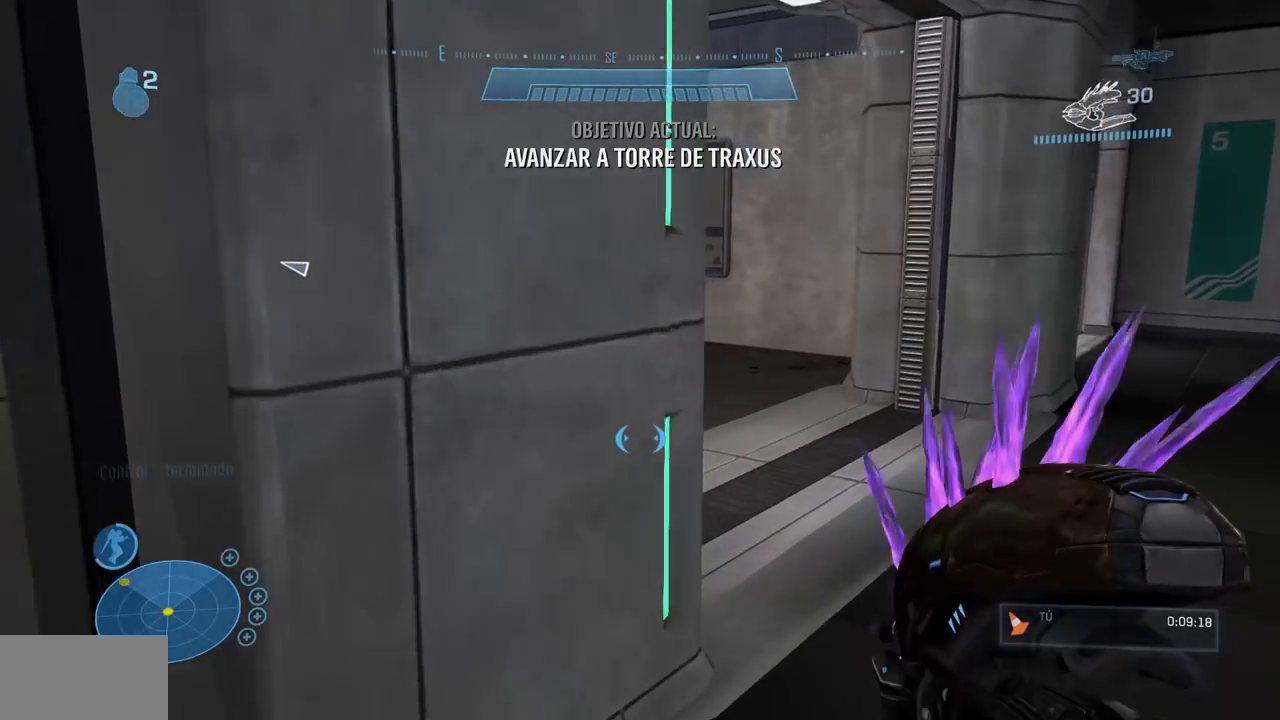
{"buttons": [], "left_stick": "up-right", "right_stick": "left", "events": [[467, "right_stick", "left"]]}
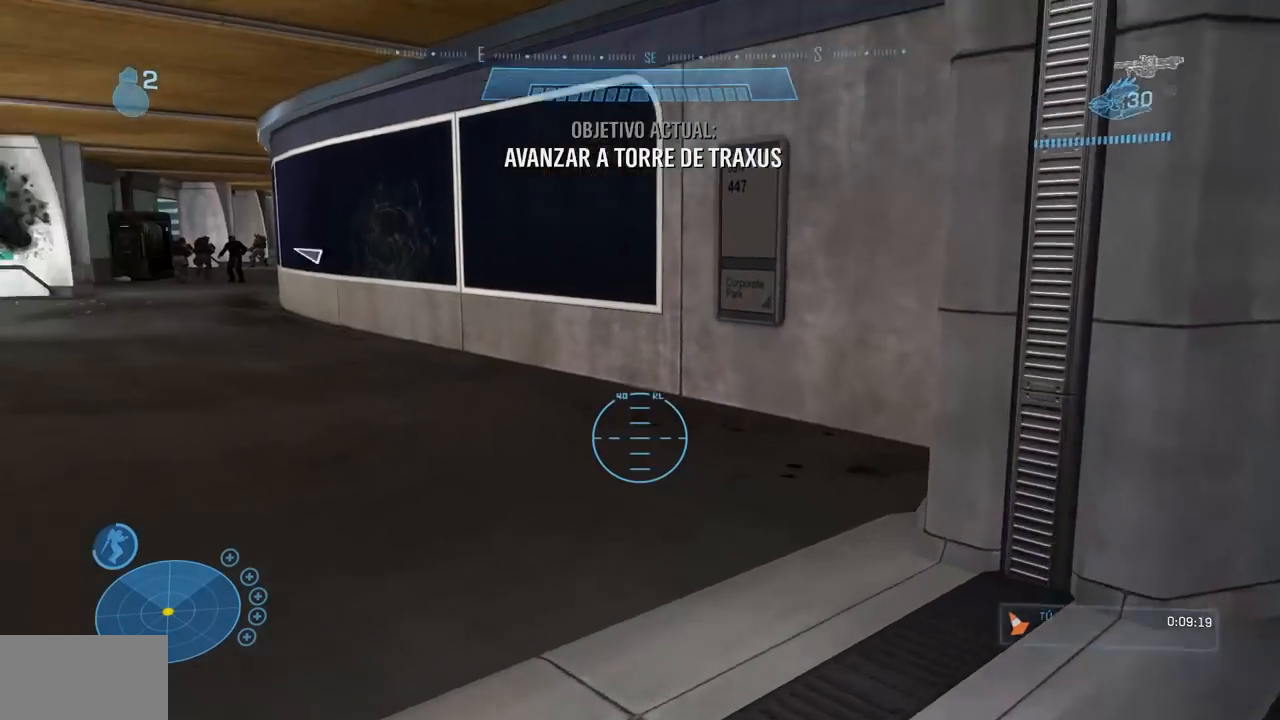
{"buttons": [], "left_stick": "up-right", "right_stick": "left", "events": [[84, "right_stick", "up-left"], [217, "right_stick", "center"], [351, "right_stick", "left"]]}